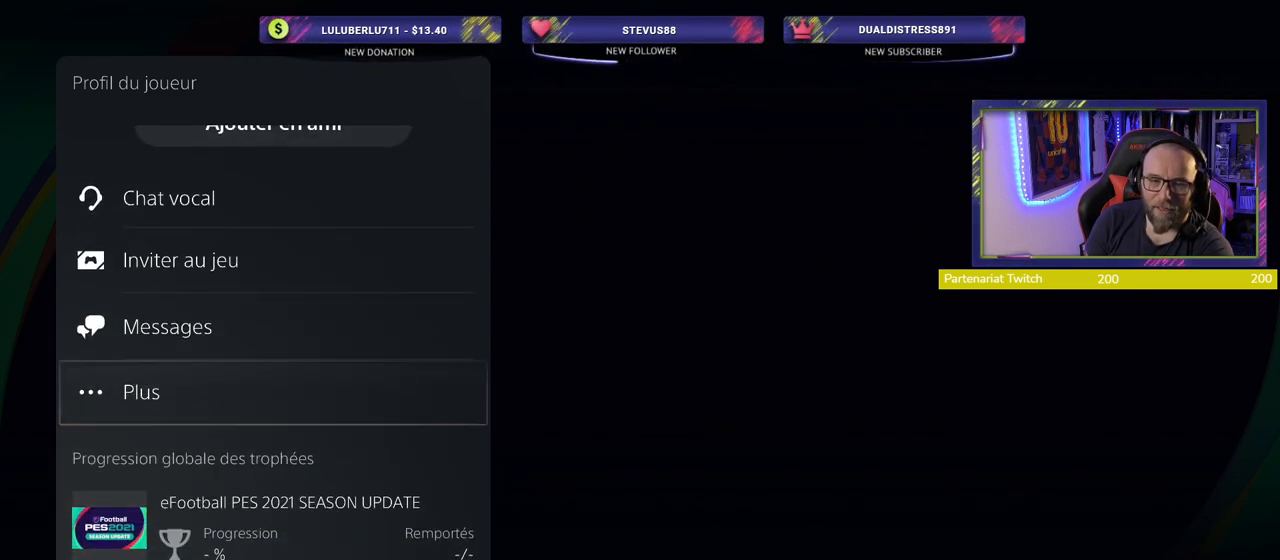
Gameplay with a controller (PlayStation layout); each line is a JSON object with the inputs held at the frame after it. "events" lists button and stick changes between this image and that frame as [ms after this image, input, new state], when the widget could be followed in between.
{"buttons": ["CROSS"], "left_stick": "center", "right_stick": "center", "events": [[400, "CROSS", "down"]]}
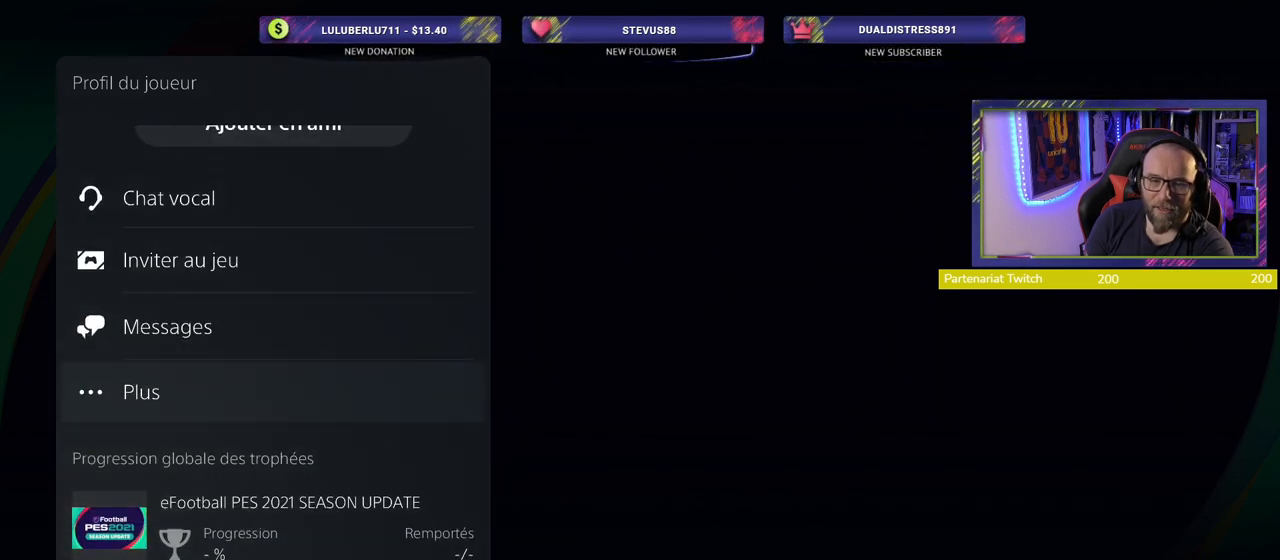
{"buttons": [], "left_stick": "center", "right_stick": "center", "events": [[40, "CROSS", "up"]]}
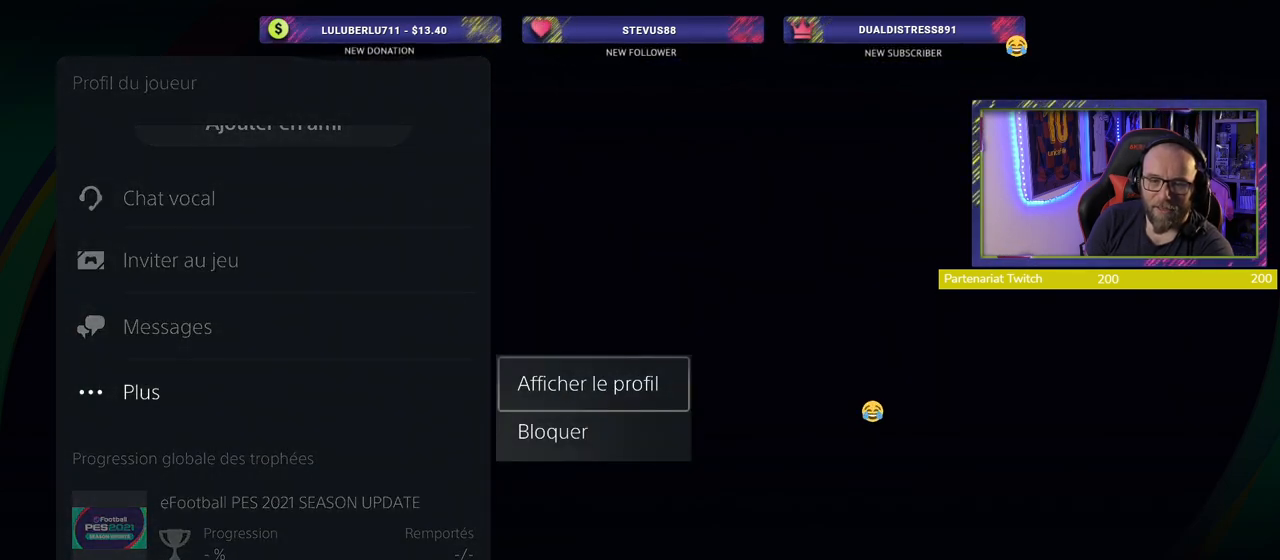
{"buttons": [], "left_stick": "center", "right_stick": "center", "events": []}
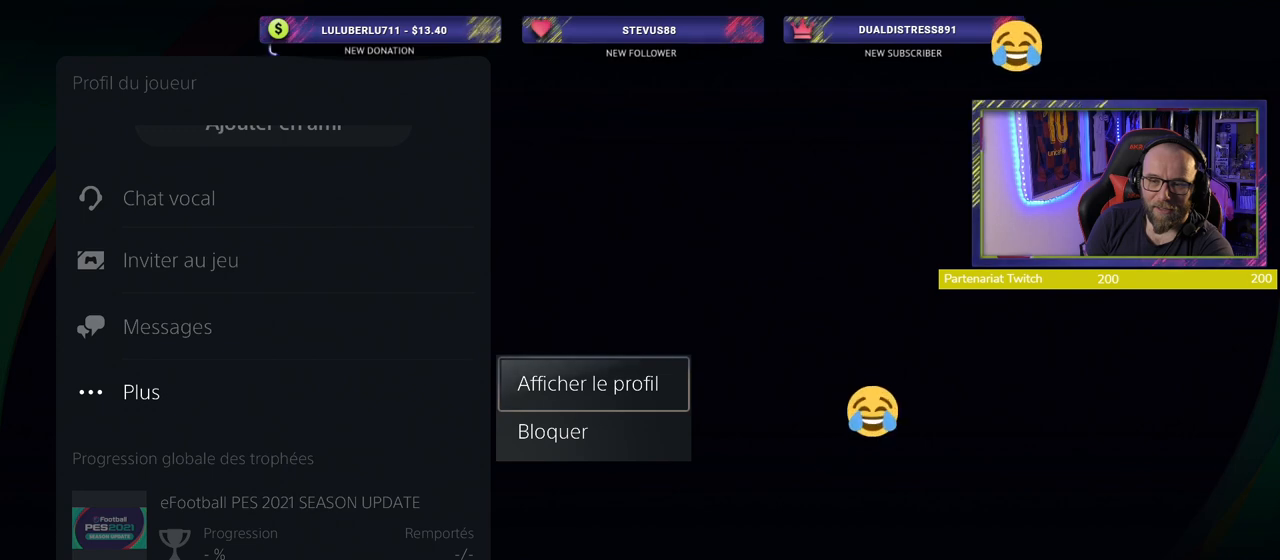
{"buttons": [], "left_stick": "center", "right_stick": "center", "events": [[160, "CROSS", "down"], [340, "CROSS", "up"]]}
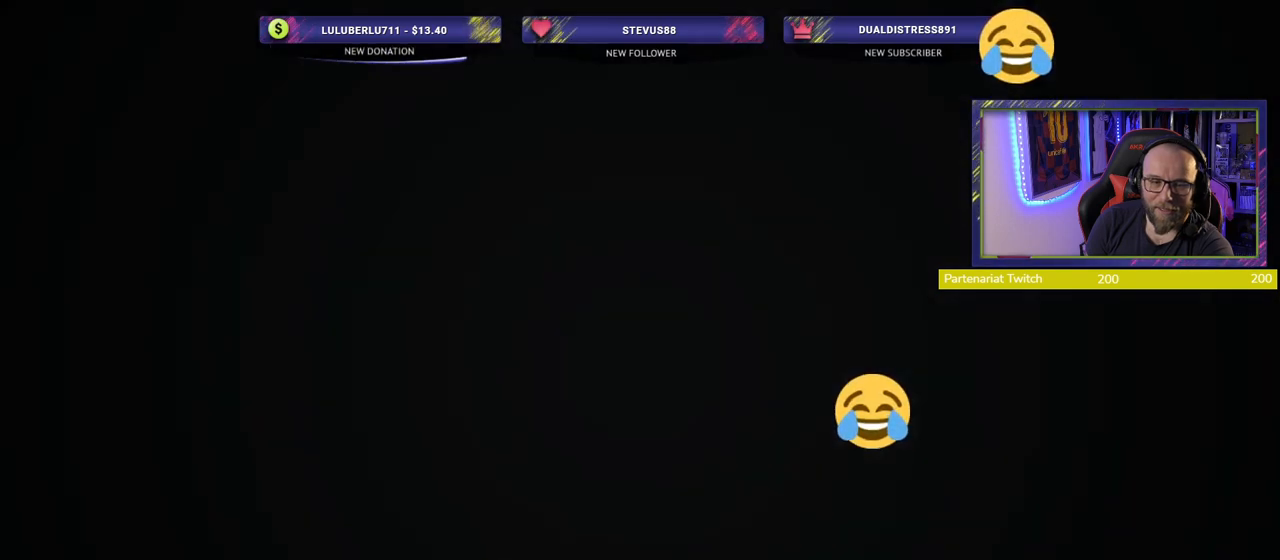
{"buttons": [], "left_stick": "center", "right_stick": "center", "events": []}
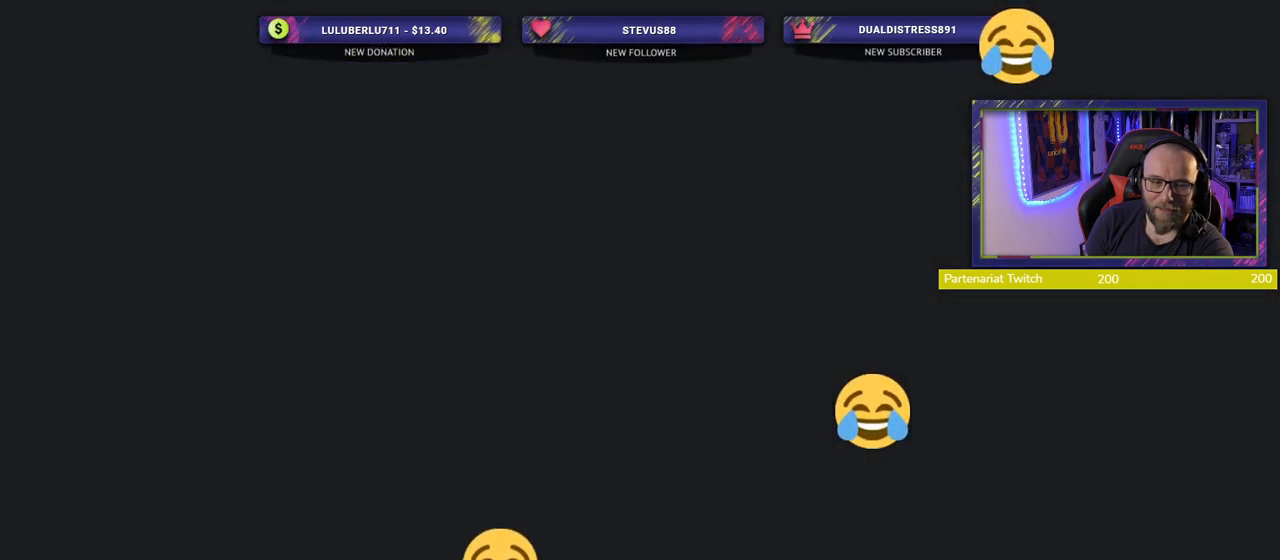
{"buttons": [], "left_stick": "center", "right_stick": "center", "events": []}
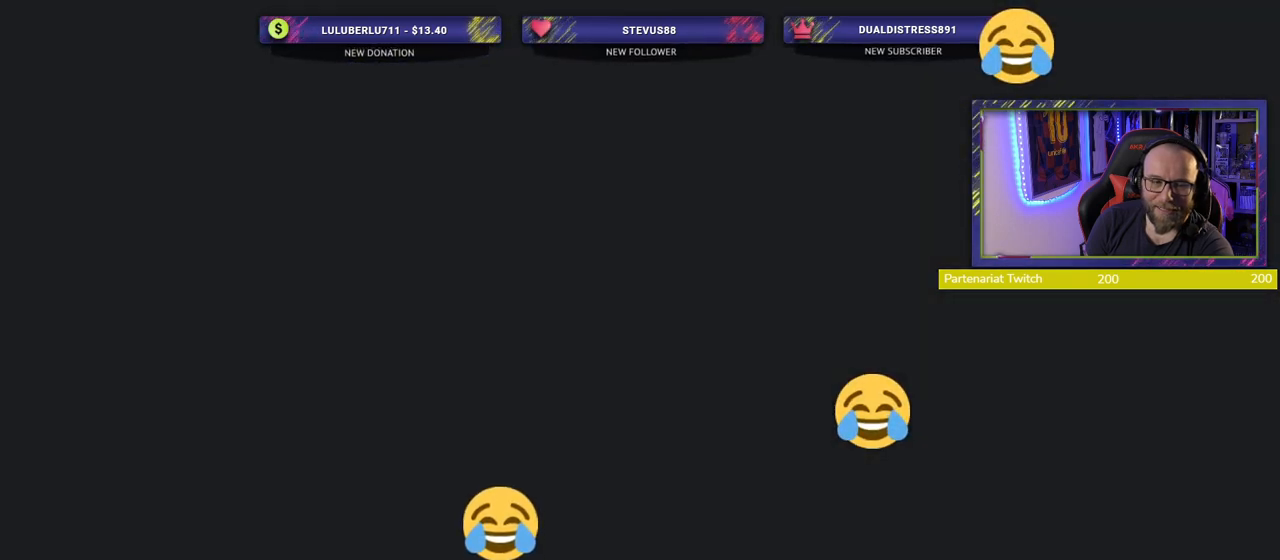
{"buttons": [], "left_stick": "center", "right_stick": "center", "events": []}
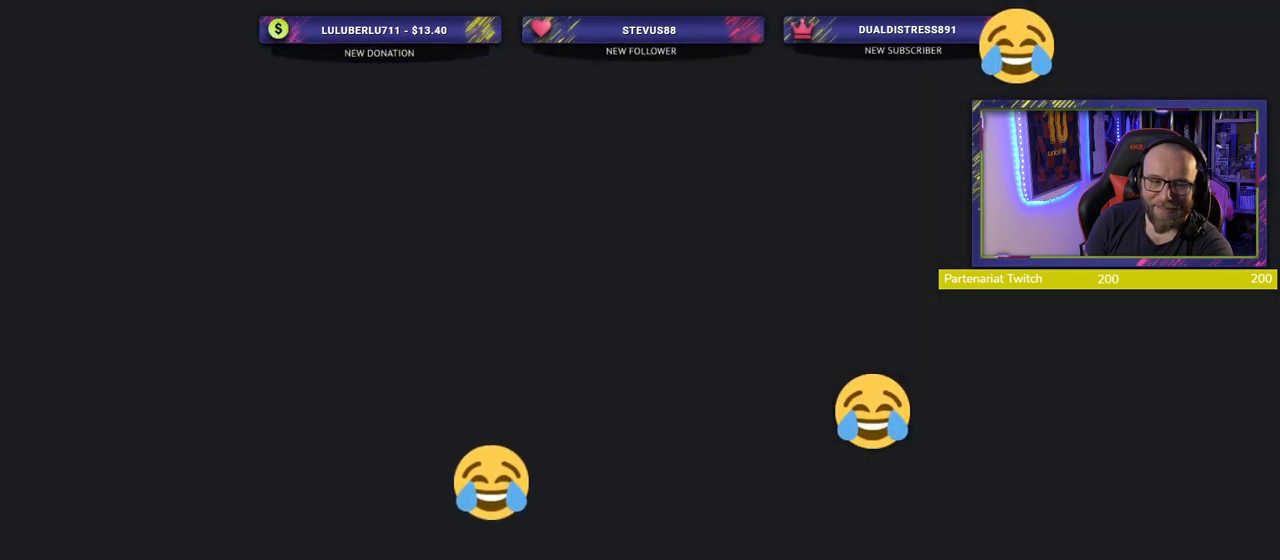
{"buttons": [], "left_stick": "center", "right_stick": "center", "events": []}
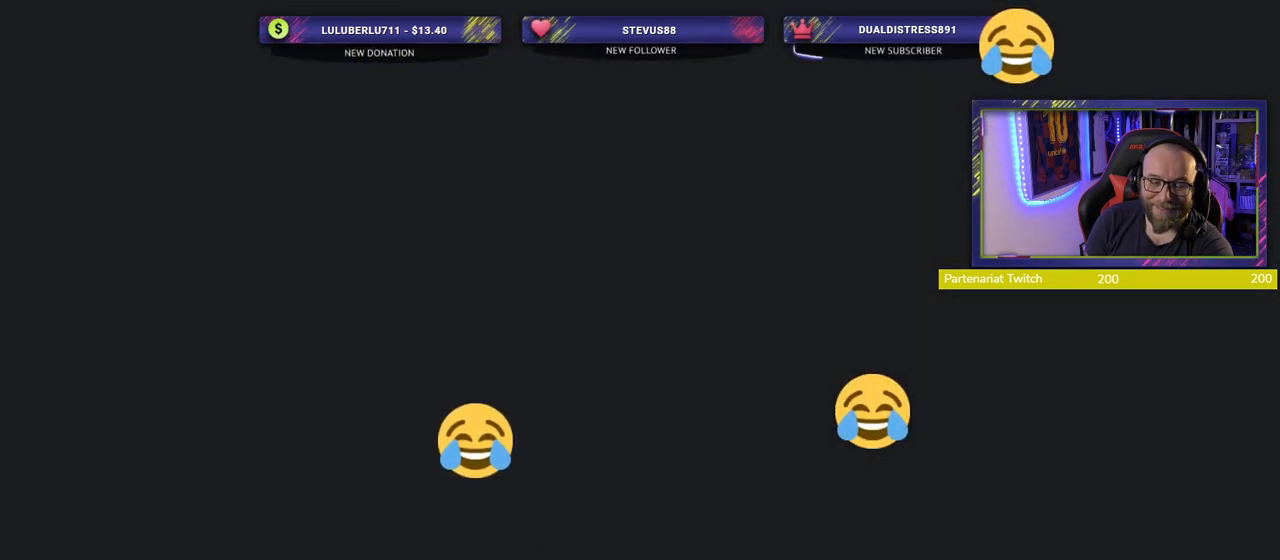
{"buttons": [], "left_stick": "center", "right_stick": "center", "events": []}
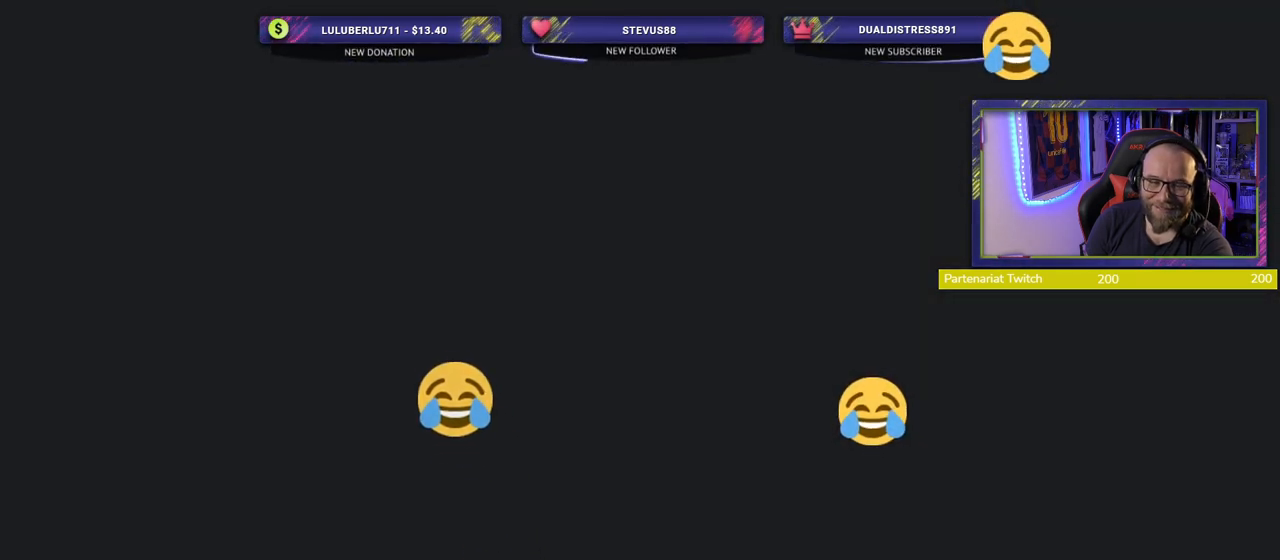
{"buttons": [], "left_stick": "center", "right_stick": "center", "events": []}
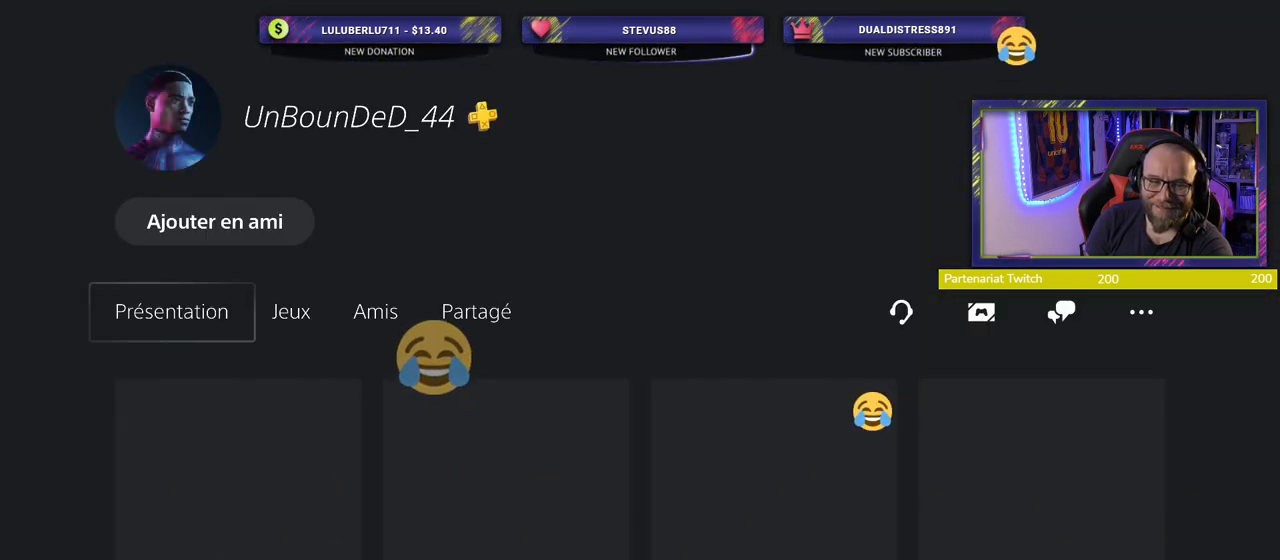
{"buttons": [], "left_stick": "center", "right_stick": "center", "events": []}
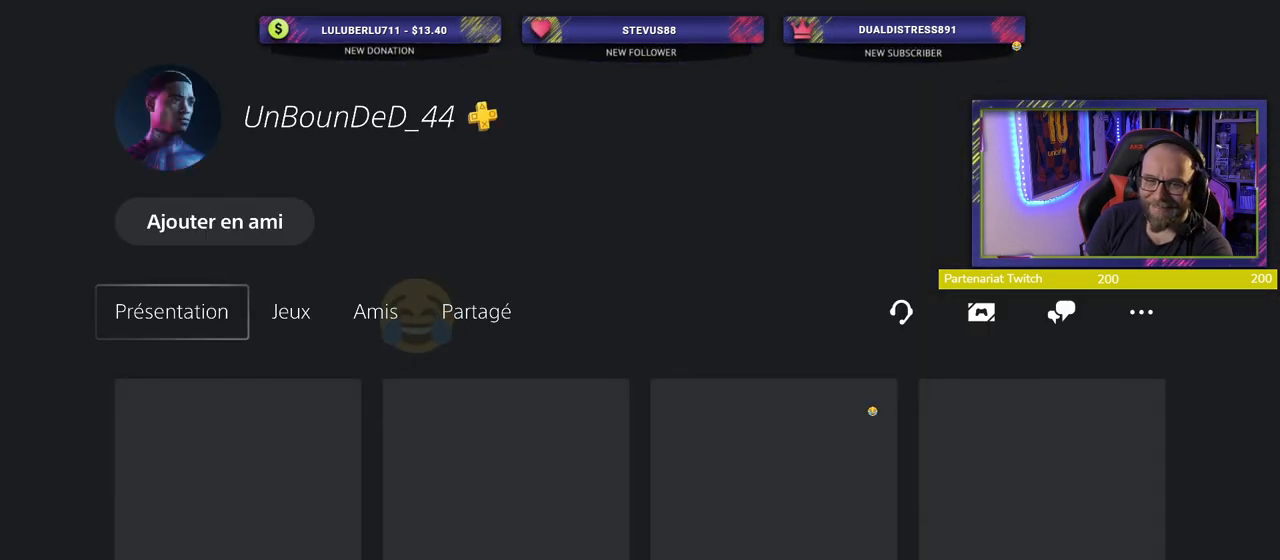
{"buttons": [], "left_stick": "center", "right_stick": "center", "events": []}
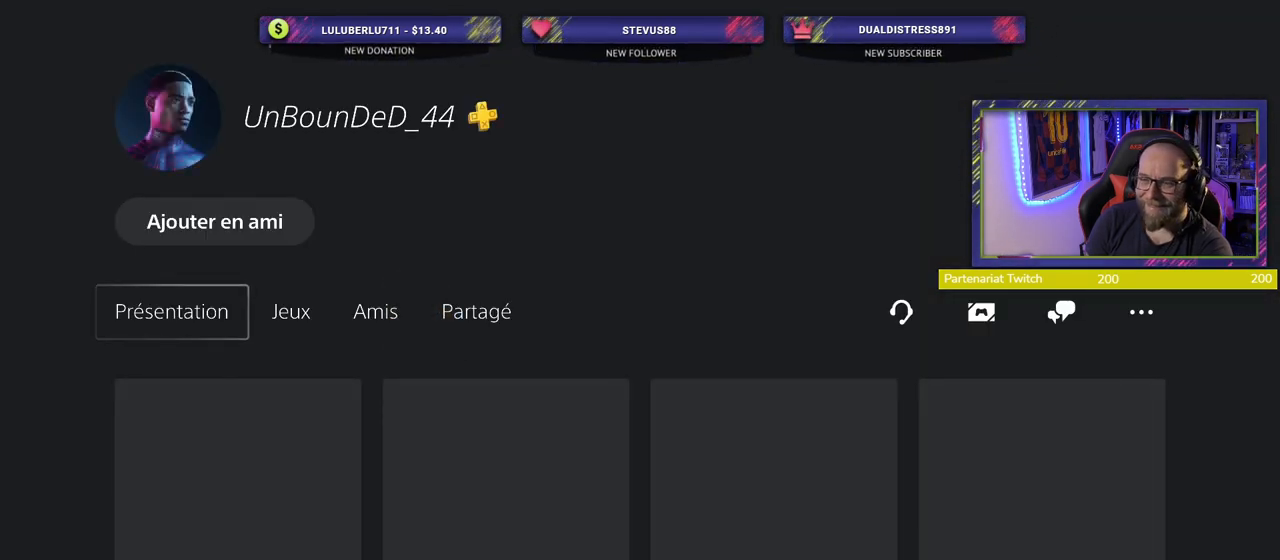
{"buttons": ["CIRCLE"], "left_stick": "center", "right_stick": "center", "events": [[420, "CIRCLE", "down"]]}
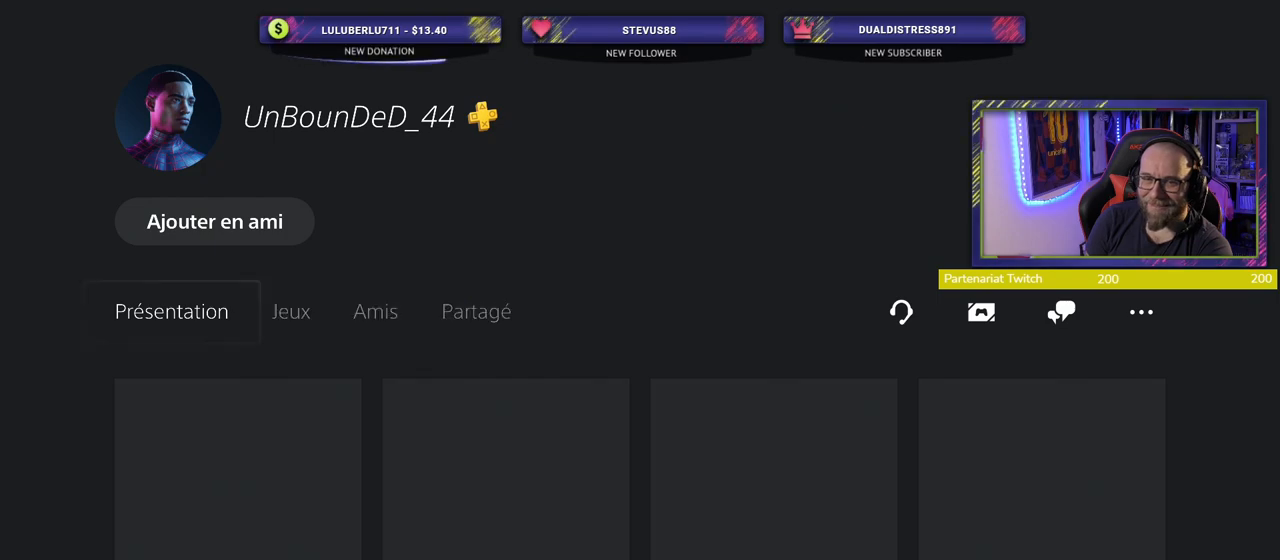
{"buttons": [], "left_stick": "center", "right_stick": "center", "events": [[40, "CIRCLE", "up"], [160, "CIRCLE", "down"], [260, "CIRCLE", "up"], [360, "CIRCLE", "down"], [480, "CIRCLE", "up"]]}
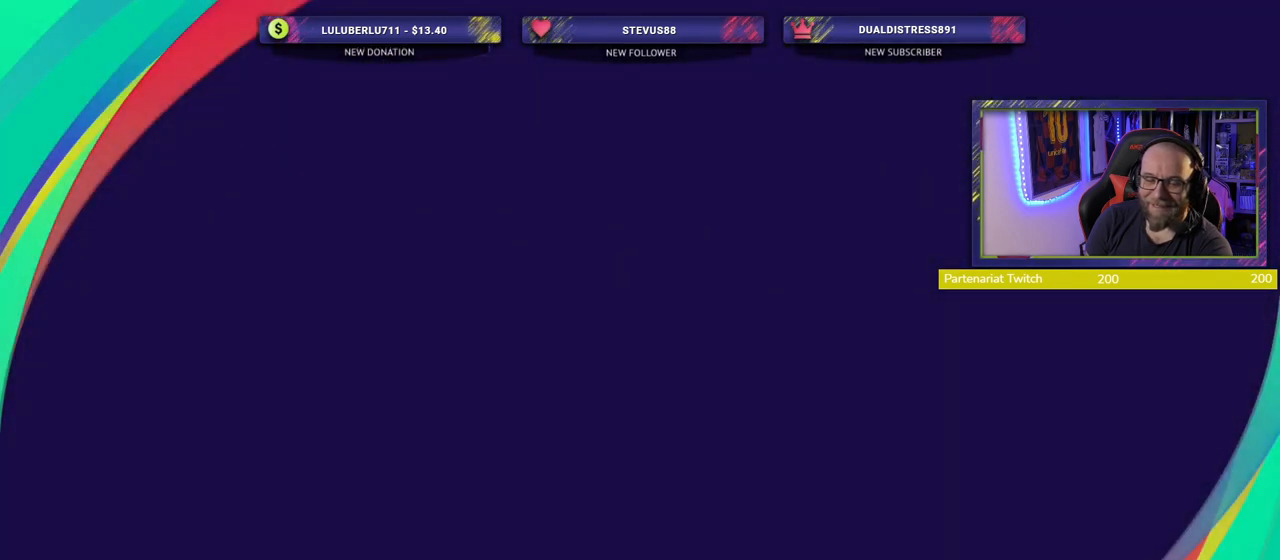
{"buttons": [], "left_stick": "center", "right_stick": "center", "events": [[140, "CIRCLE", "down"], [260, "CIRCLE", "up"]]}
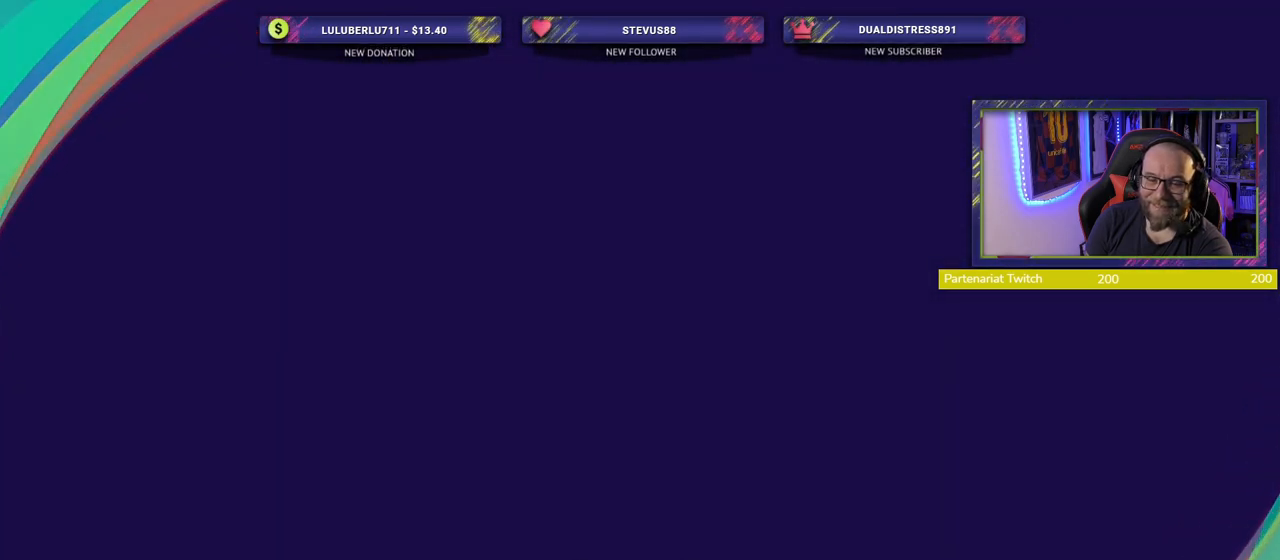
{"buttons": [], "left_stick": "center", "right_stick": "center", "events": []}
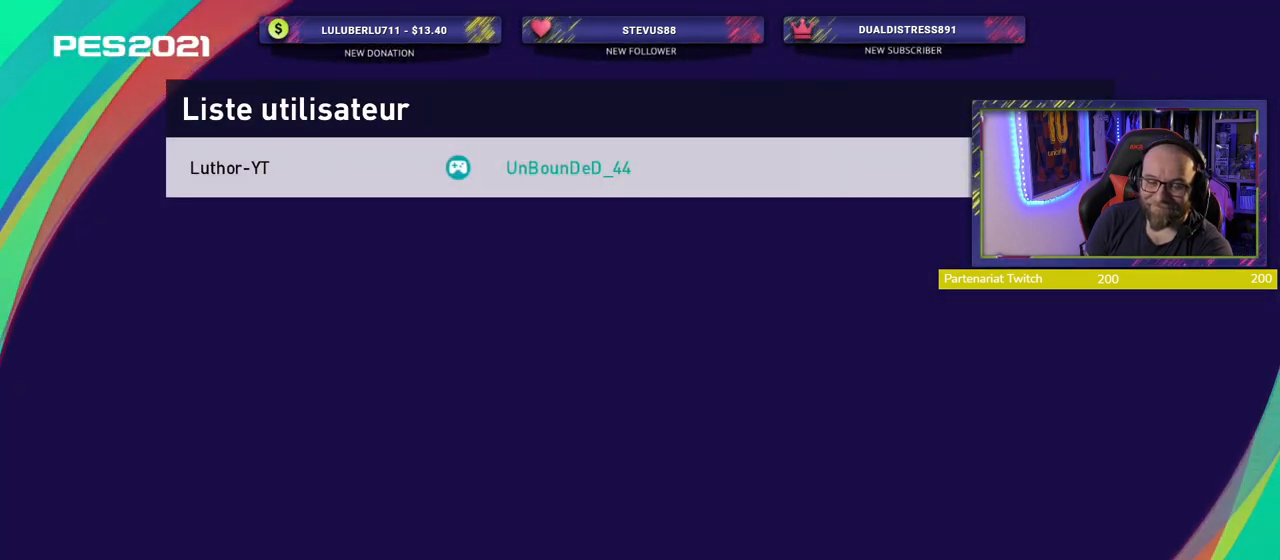
{"buttons": [], "left_stick": "center", "right_stick": "center", "events": [[80, "CIRCLE", "down"], [240, "CIRCLE", "up"]]}
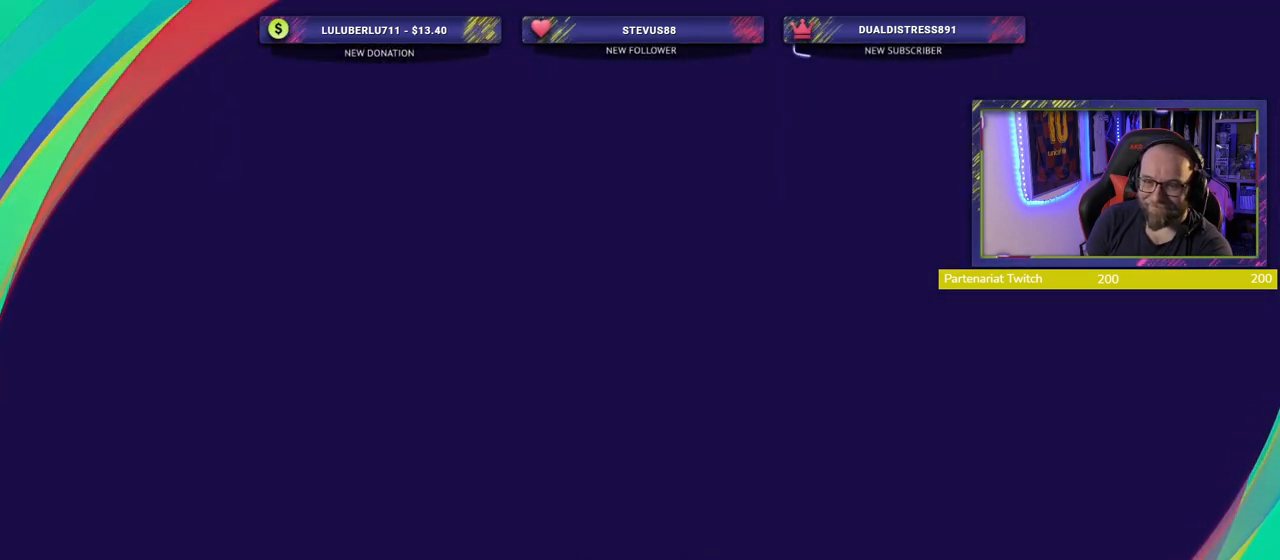
{"buttons": [], "left_stick": "center", "right_stick": "center", "events": []}
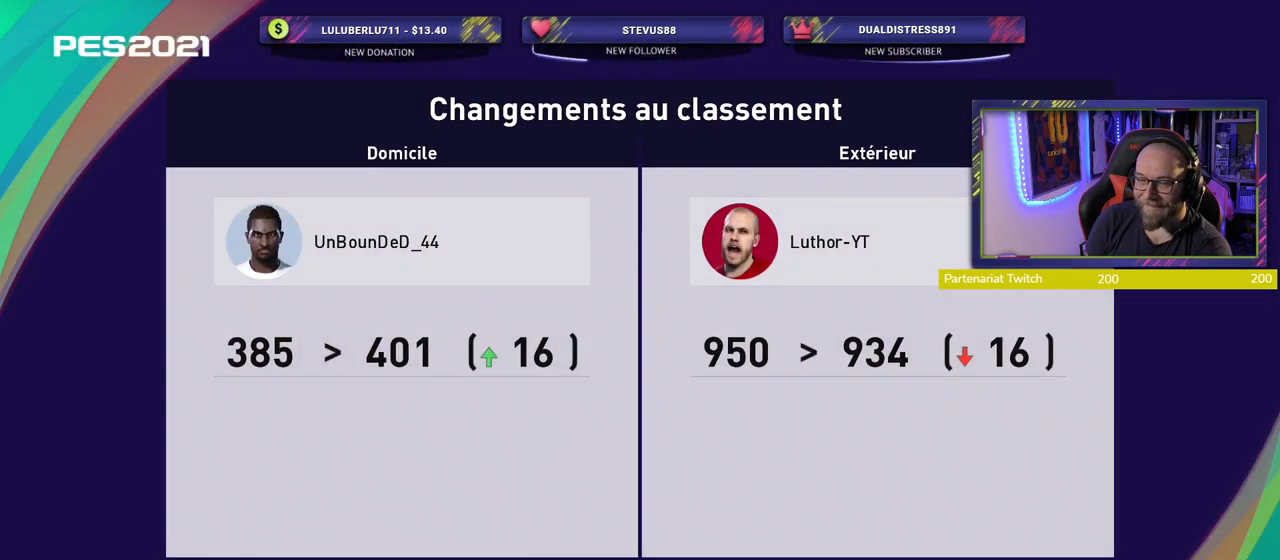
{"buttons": [], "left_stick": "center", "right_stick": "center", "events": []}
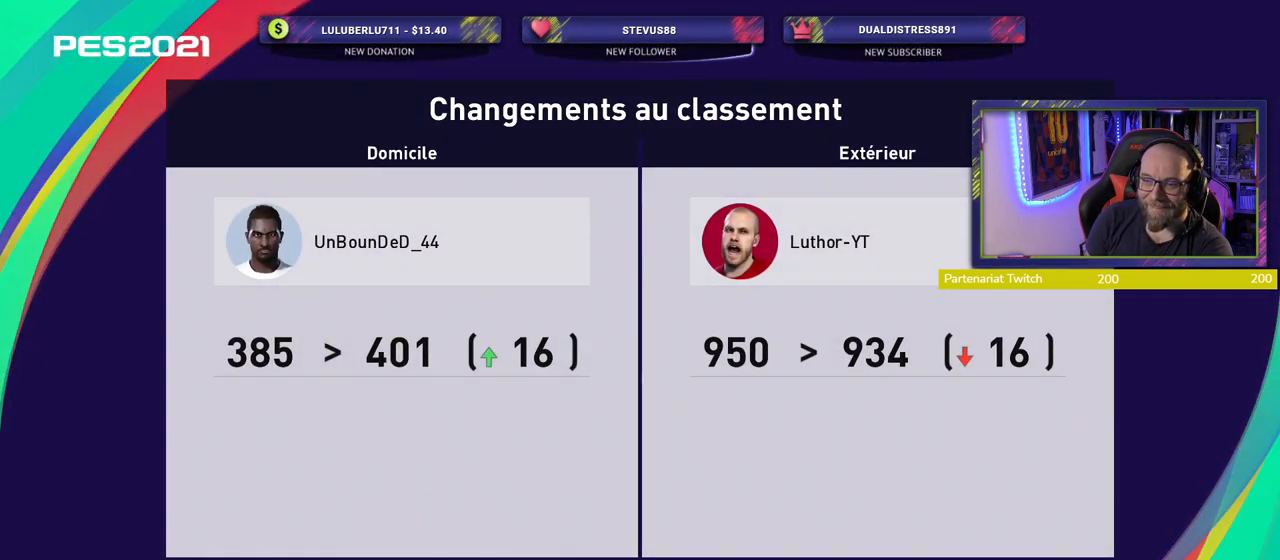
{"buttons": [], "left_stick": "center", "right_stick": "center", "events": [[80, "CROSS", "down"], [240, "CROSS", "up"]]}